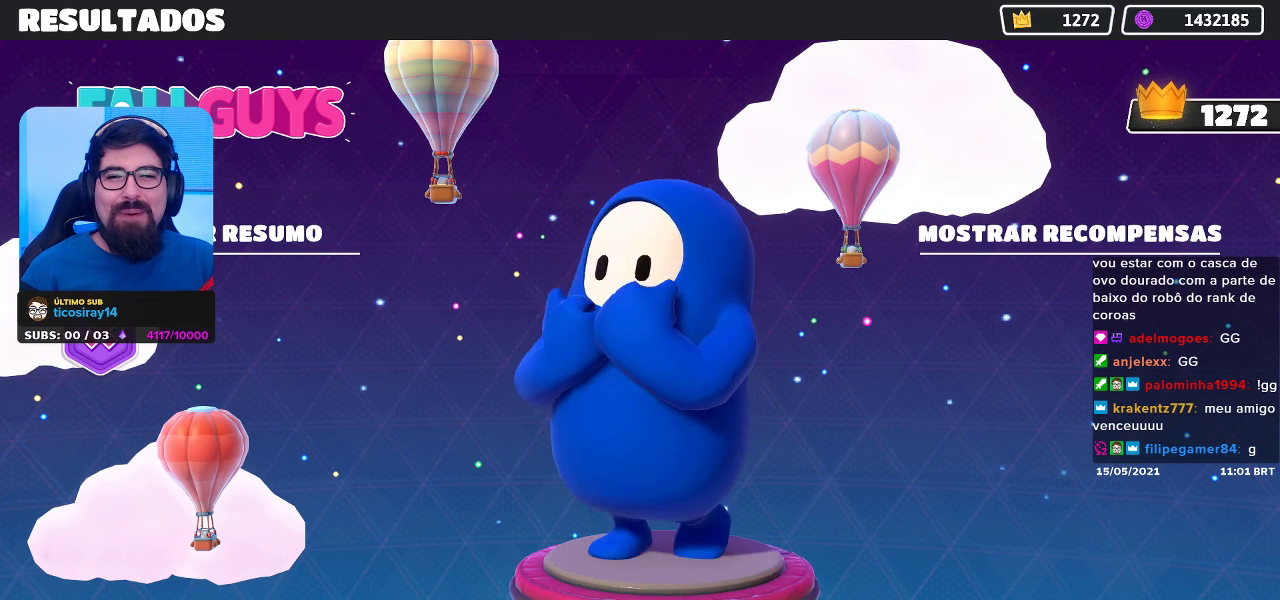
Gameplay with a controller (Xbox layout); each line is a JSON object with the inputs held at the frame after it. "events" lists button and stick changes between this image and that frame as [ms after this image, input, new state], when the widget could be followed in between.
{"buttons": ["B"], "left_stick": "center", "right_stick": "center", "events": [[183, "B", "down"], [283, "B", "up"], [333, "B", "down"], [450, "B", "up"], [500, "B", "down"]]}
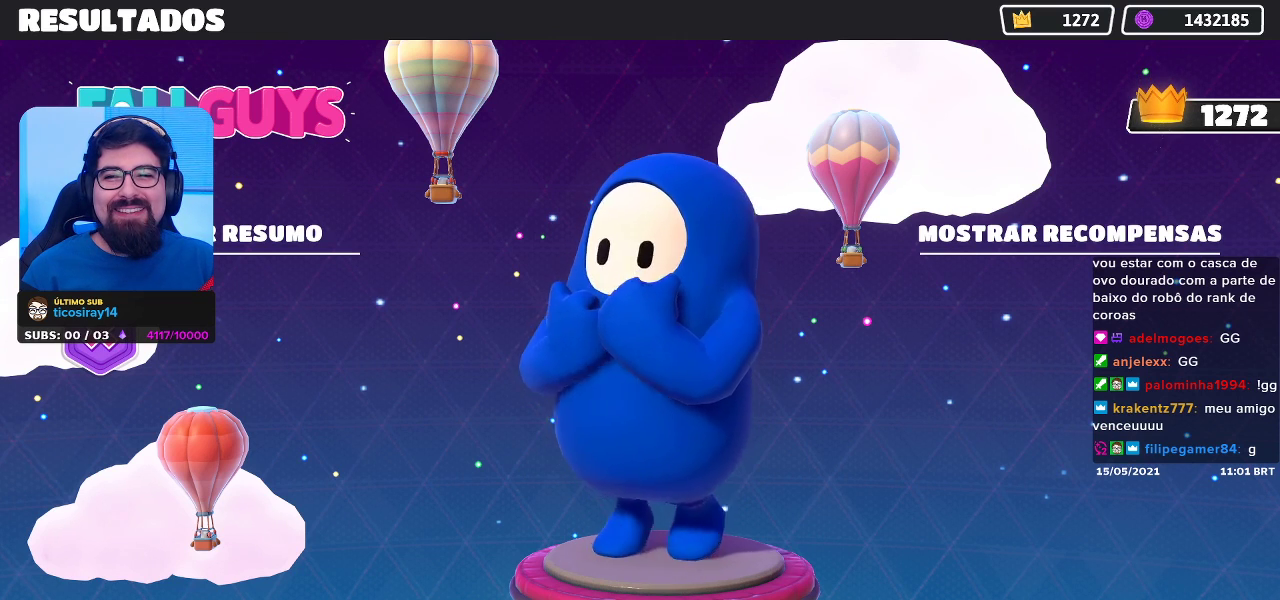
{"buttons": ["A"], "left_stick": "center", "right_stick": "center", "events": [[100, "B", "up"], [317, "A", "down"], [450, "A", "up"], [467, "A", "down"]]}
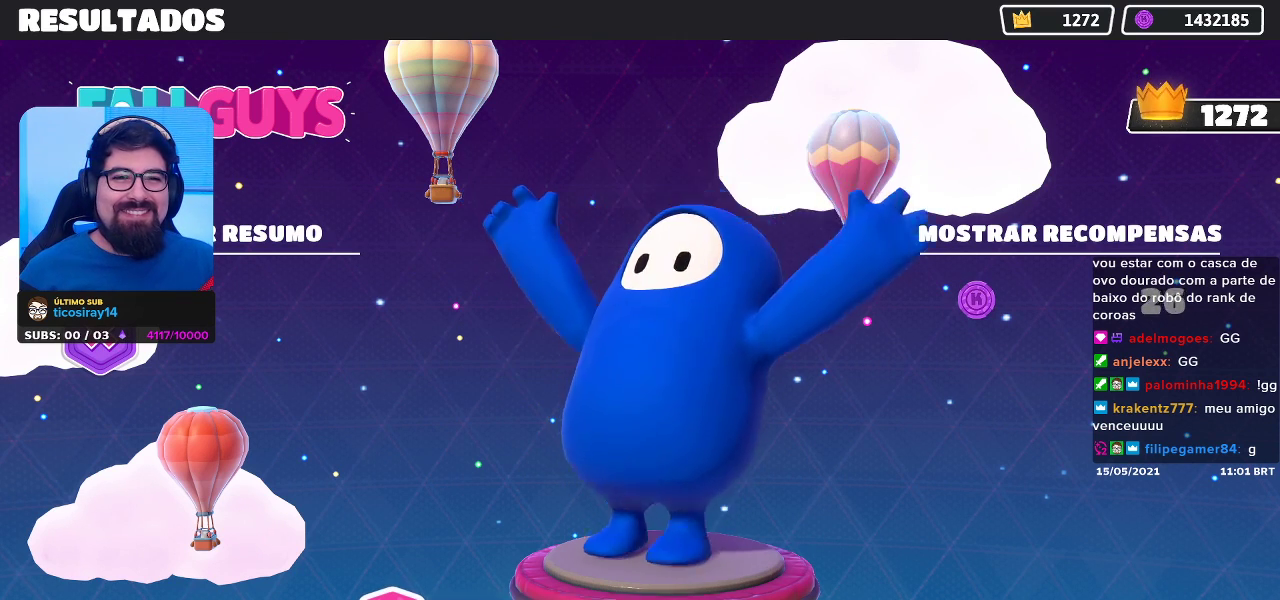
{"buttons": ["A"], "left_stick": "center", "right_stick": "center", "events": [[83, "A", "up"], [167, "A", "down"], [283, "A", "up"], [433, "A", "down"]]}
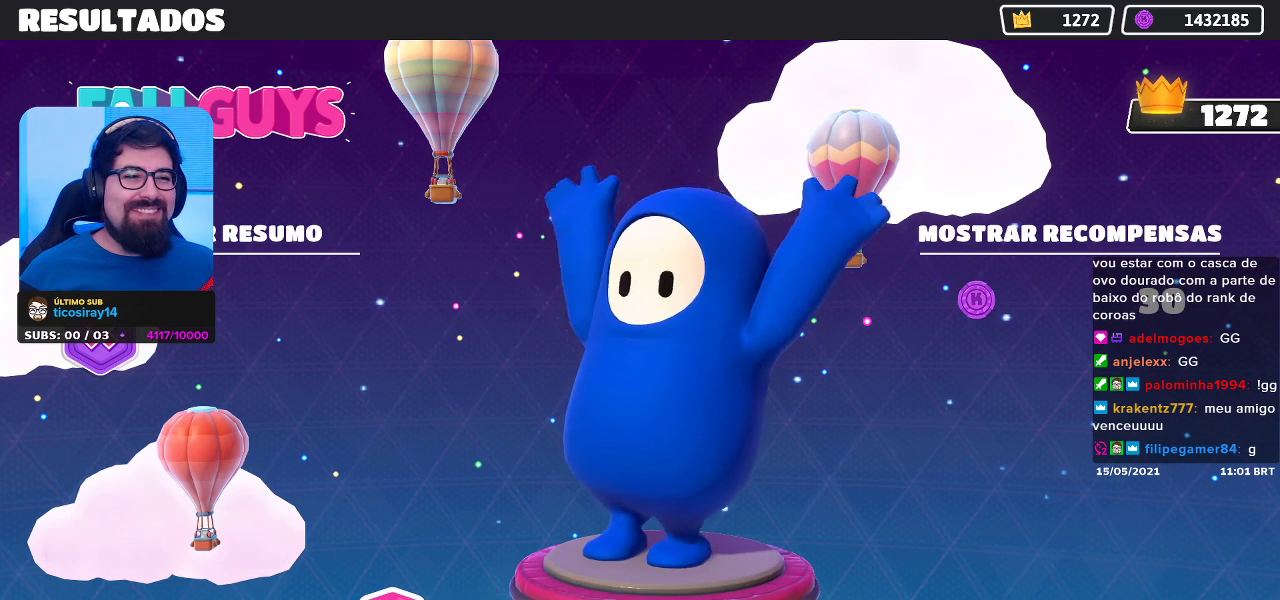
{"buttons": ["A"], "left_stick": "center", "right_stick": "center", "events": [[33, "A", "up"], [117, "A", "down"], [200, "A", "up"], [467, "A", "down"]]}
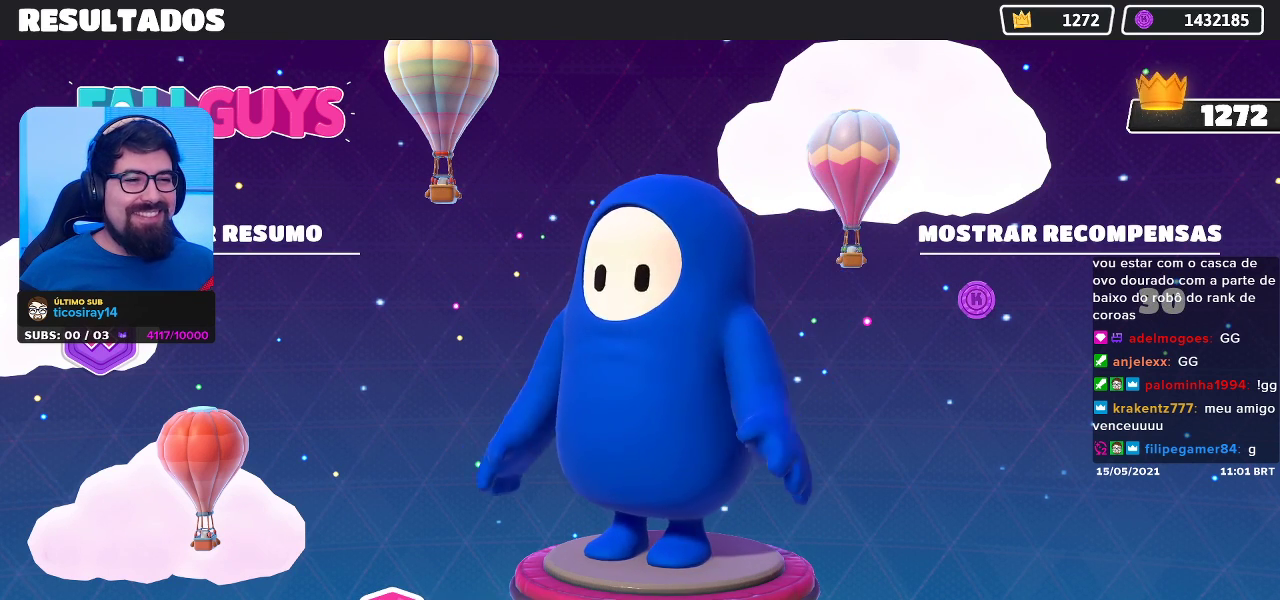
{"buttons": [], "left_stick": "center", "right_stick": "center", "events": [[33, "A", "up"], [200, "A", "down"], [350, "A", "up"]]}
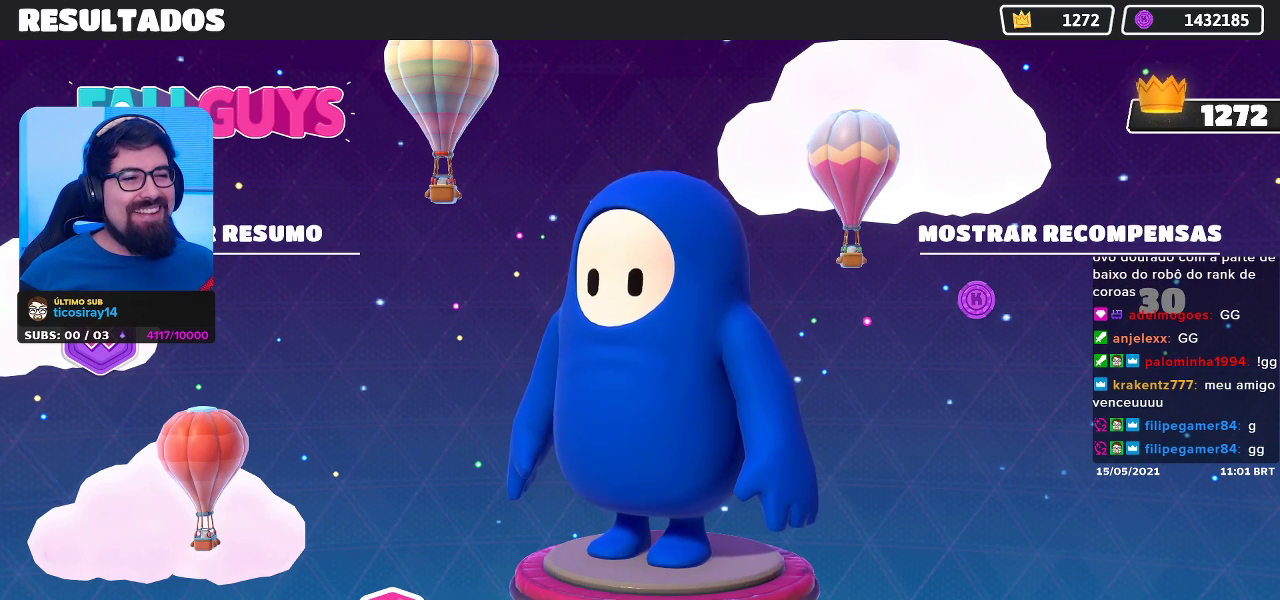
{"buttons": ["A"], "left_stick": "center", "right_stick": "center", "events": [[117, "A", "down"], [250, "A", "up"], [400, "A", "down"]]}
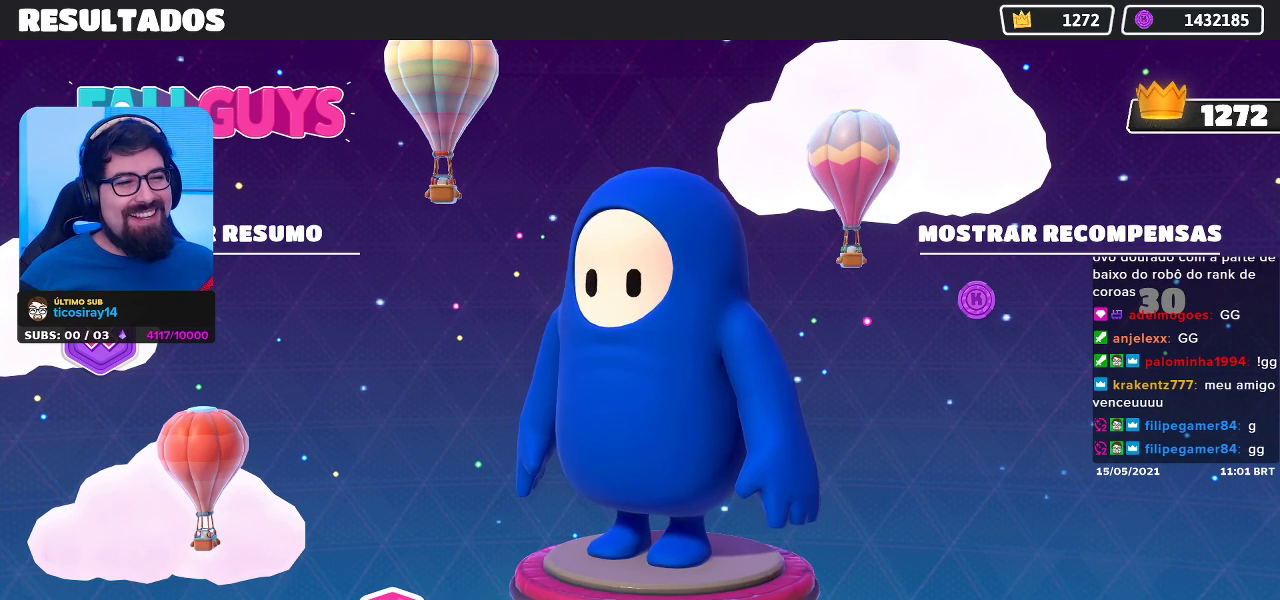
{"buttons": [], "left_stick": "center", "right_stick": "center", "events": [[17, "A", "up"]]}
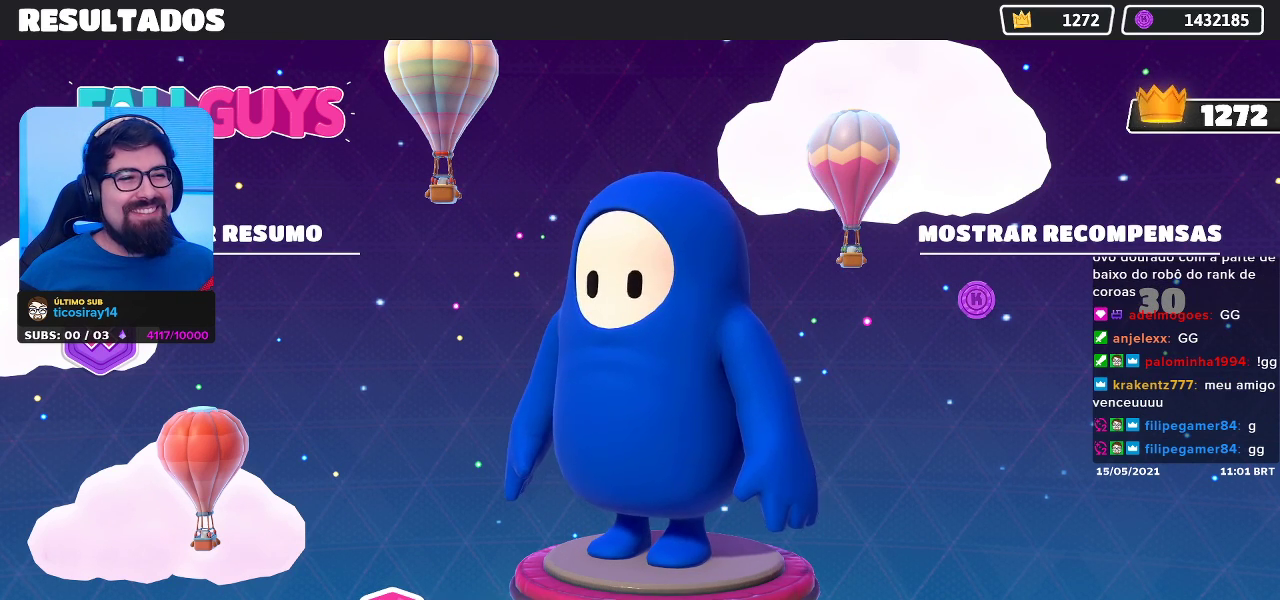
{"buttons": [], "left_stick": "center", "right_stick": "center", "events": []}
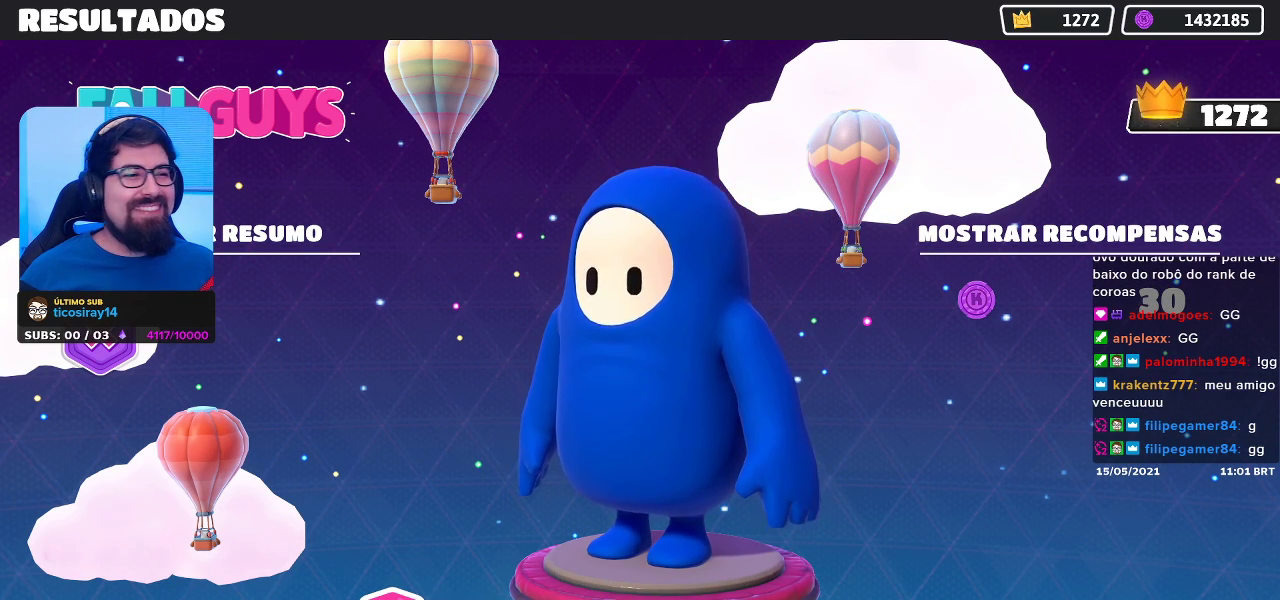
{"buttons": ["A"], "left_stick": "center", "right_stick": "center", "events": [[450, "A", "down"]]}
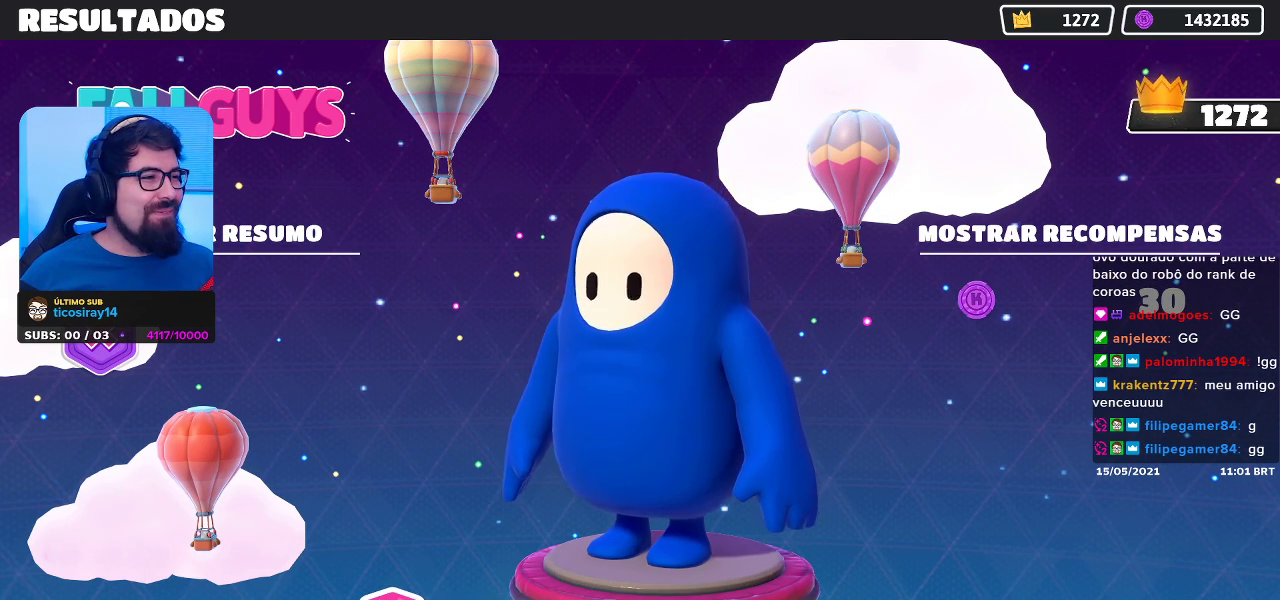
{"buttons": [], "left_stick": "center", "right_stick": "center", "events": [[67, "A", "up"], [133, "A", "down"], [250, "A", "up"], [350, "A", "down"], [483, "A", "up"]]}
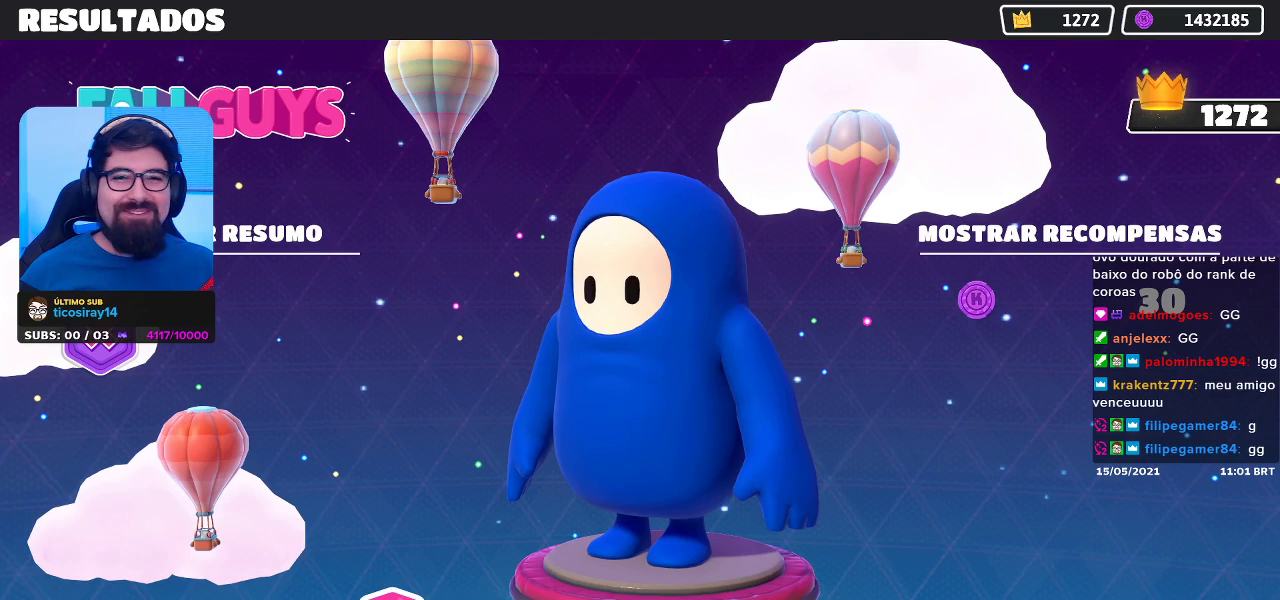
{"buttons": [], "left_stick": "center", "right_stick": "center", "events": []}
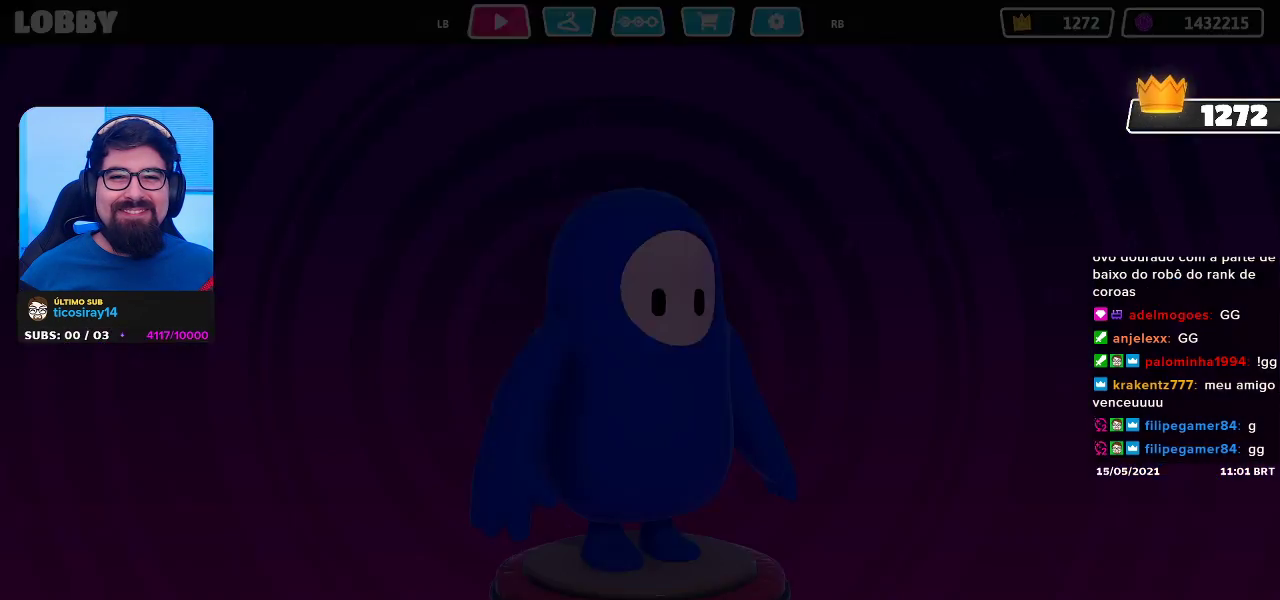
{"buttons": [], "left_stick": "center", "right_stick": "center", "events": []}
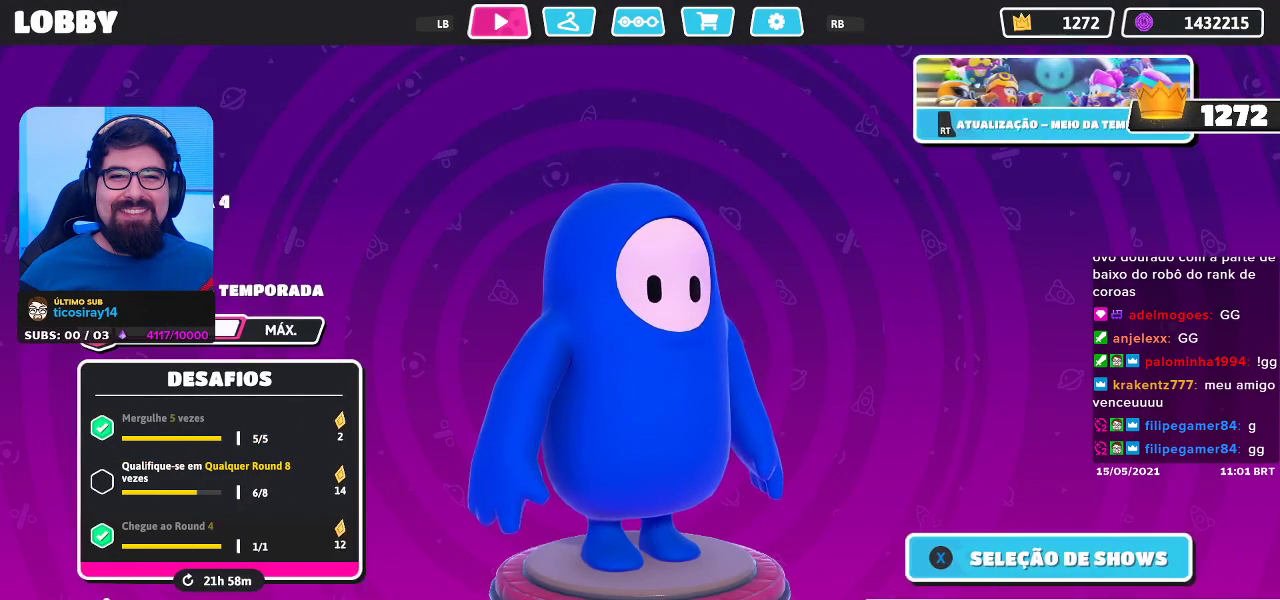
{"buttons": [], "left_stick": "center", "right_stick": "center", "events": [[183, "right_stick", "left"], [283, "right_stick", "center"]]}